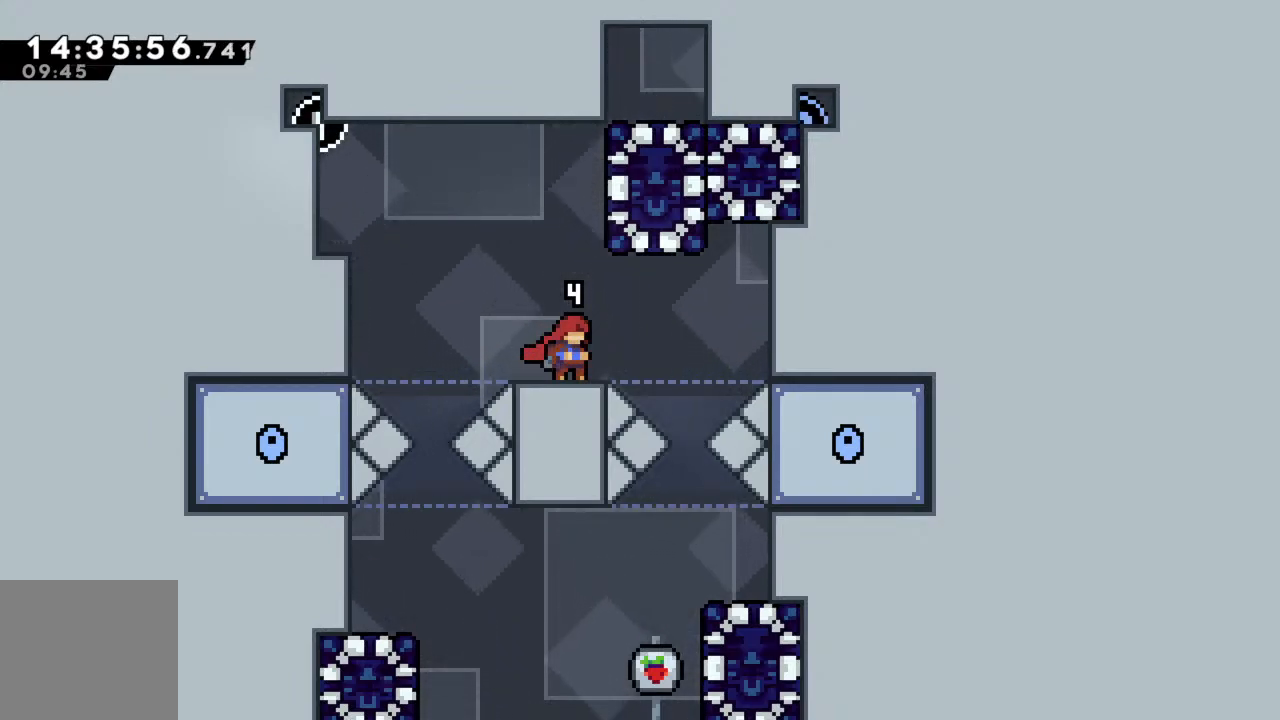
Gameplay with a controller (Xbox layout); each line is a JSON object with the inputs held at the frame after it. "events" lists button and stick changes between this image and that frame as [ms after this image, input, new state], when the widget could be followed in between. Not read: L3 R3 right_stick.
{"buttons": [], "left_stick": "center", "events": []}
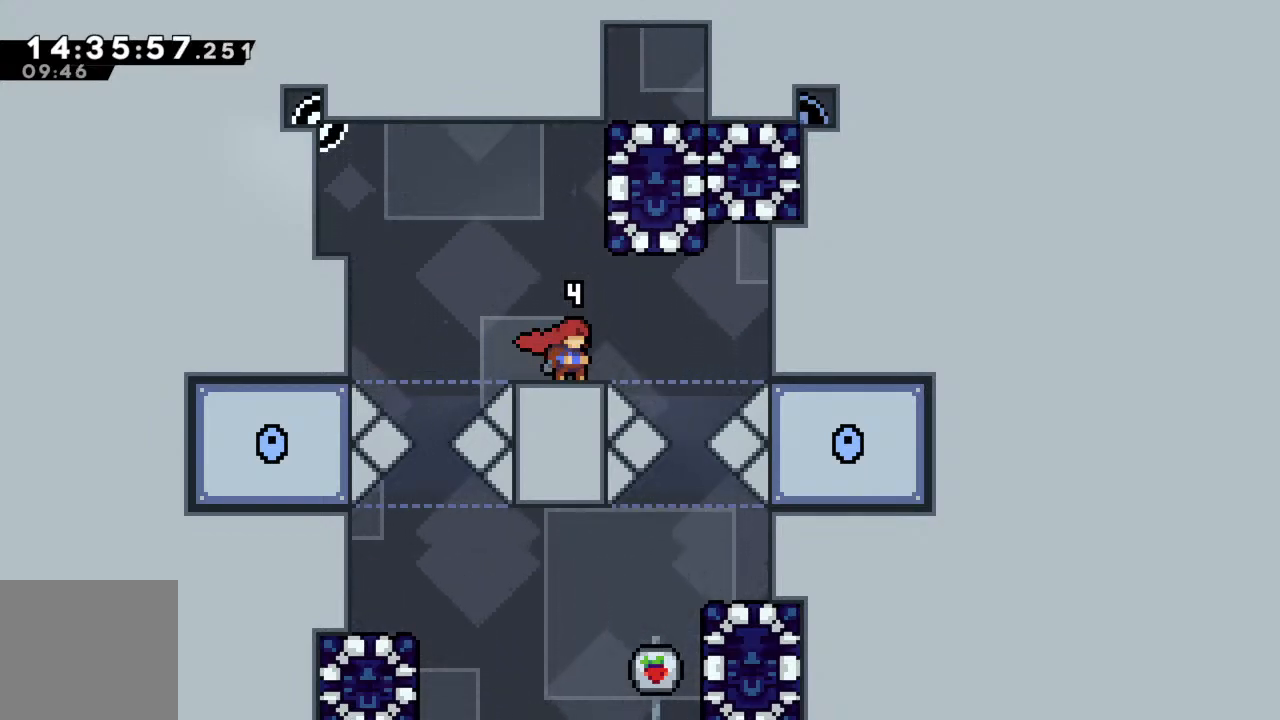
{"buttons": [], "left_stick": "center", "events": []}
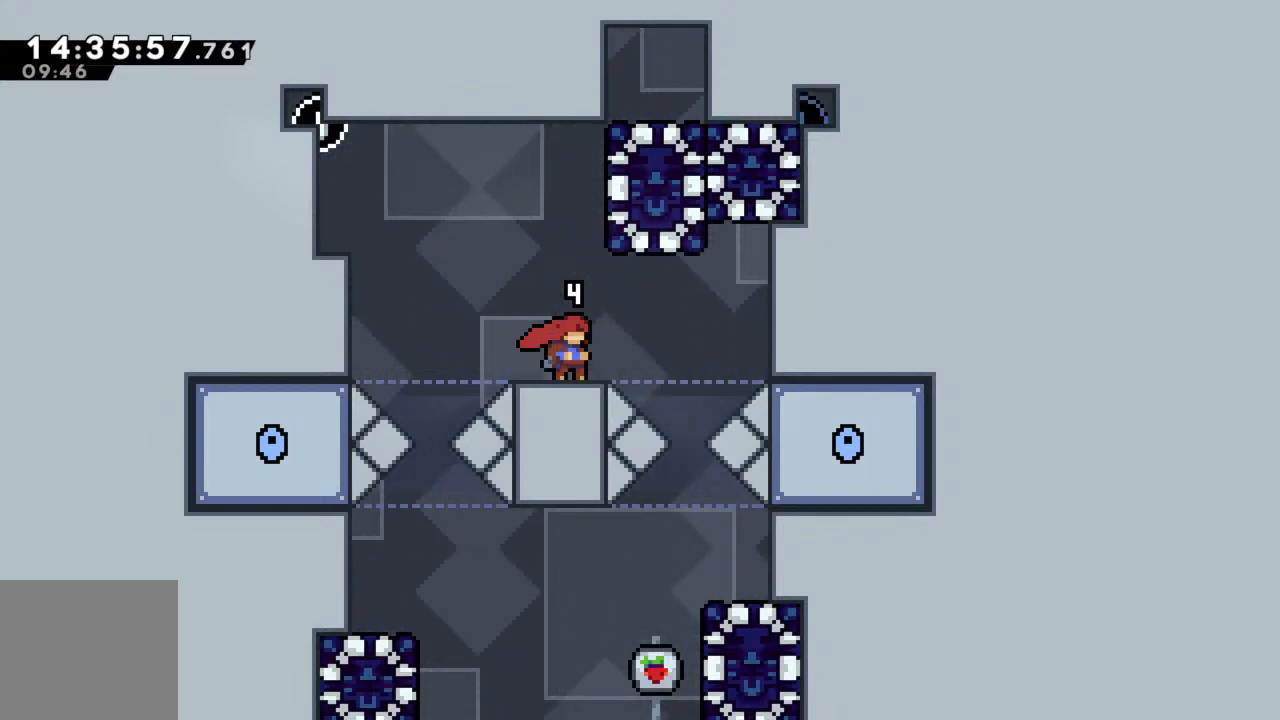
{"buttons": [], "left_stick": "up-right", "events": [[217, "A", "down"], [467, "A", "up"], [500, "left_stick", "up-right"]]}
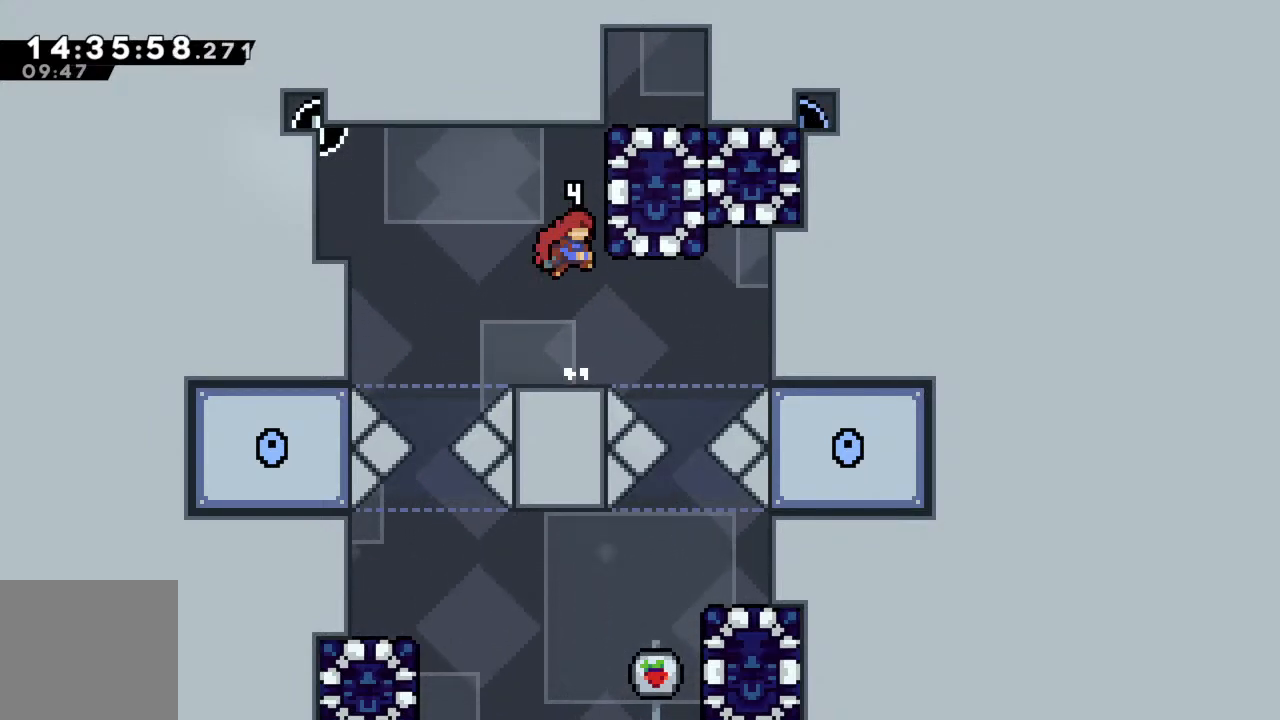
{"buttons": [], "left_stick": "center", "events": [[50, "X", "down"], [183, "X", "up"], [233, "left_stick", "center"]]}
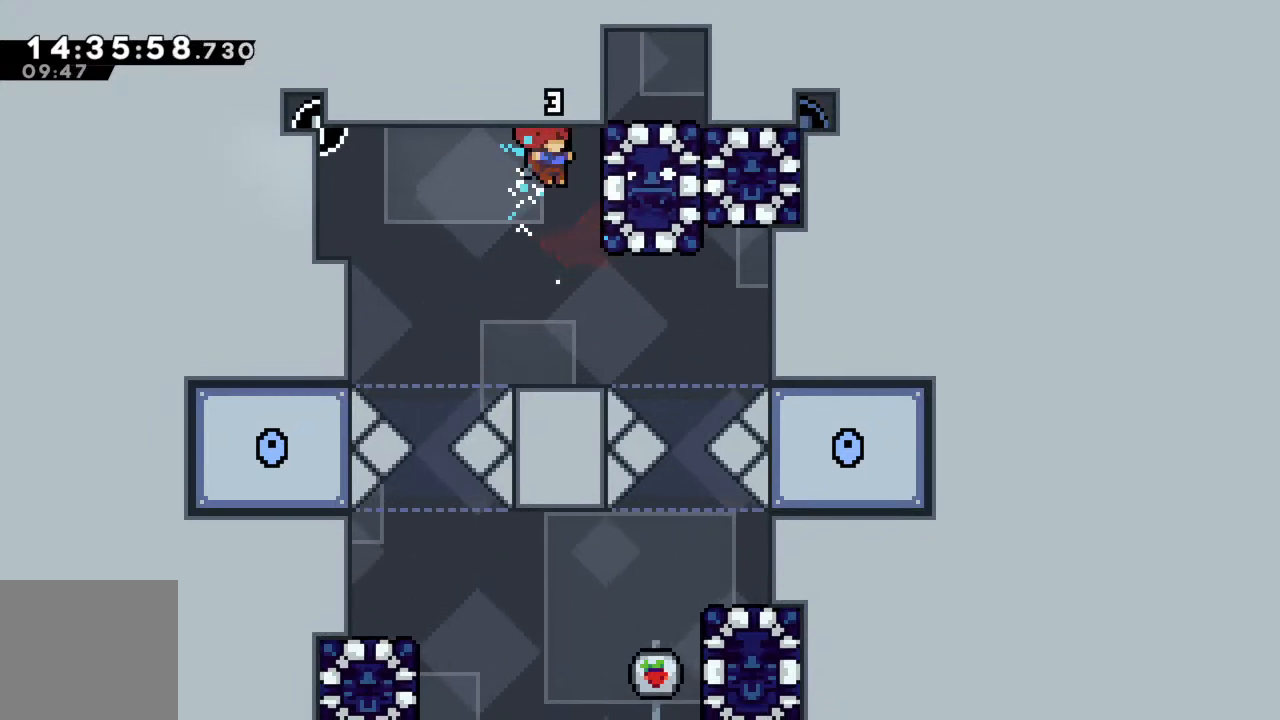
{"buttons": [], "left_stick": "center", "events": []}
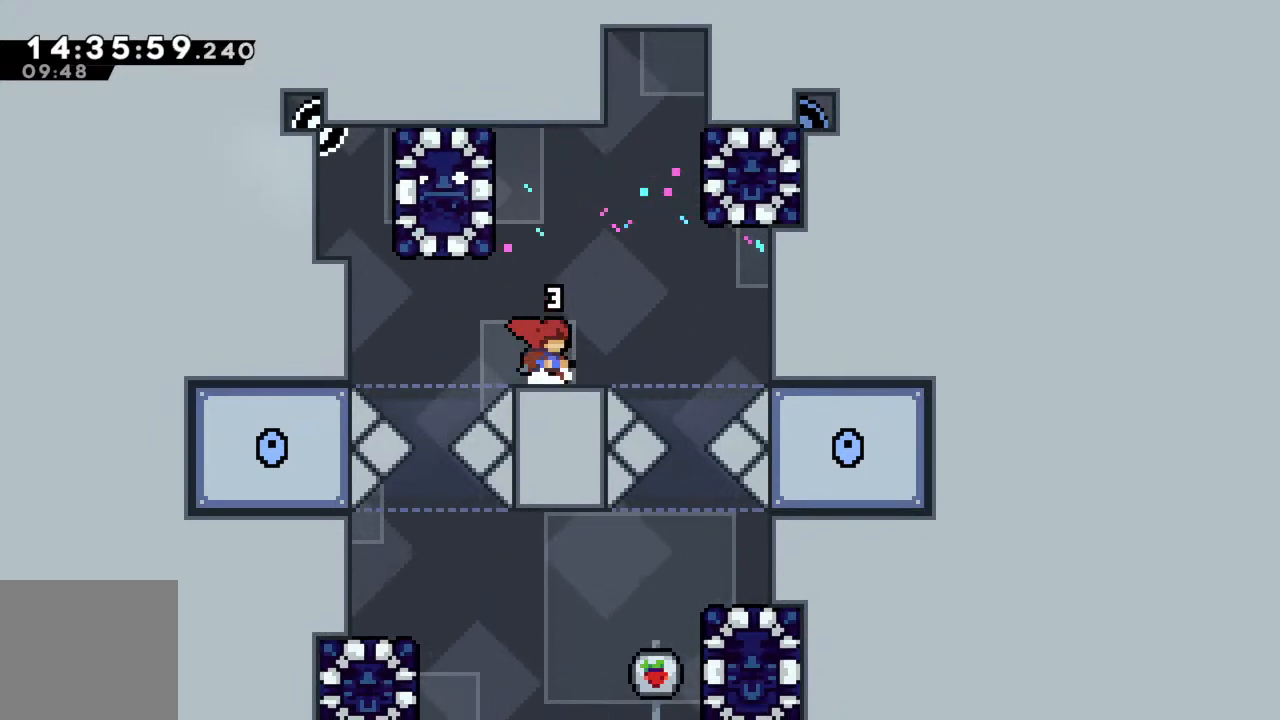
{"buttons": ["A"], "left_stick": "up-right", "events": [[400, "left_stick", "right"], [433, "A", "down"], [500, "left_stick", "up-right"]]}
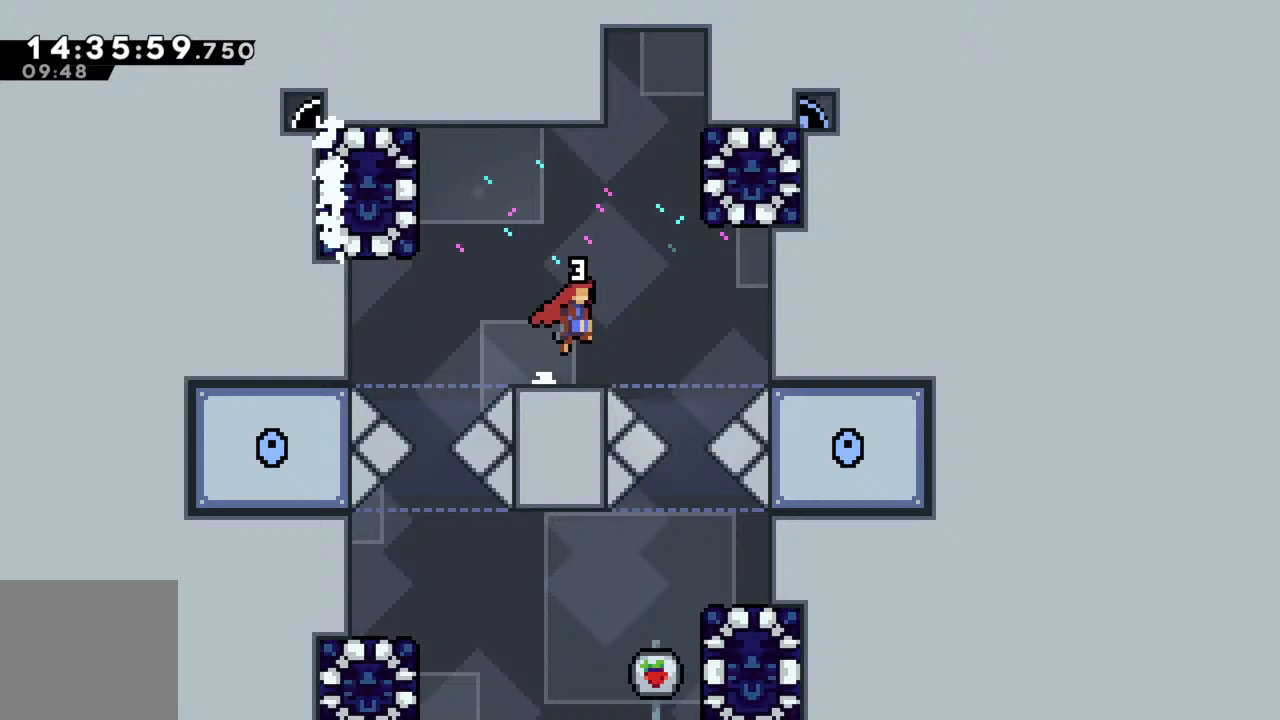
{"buttons": [], "left_stick": "left", "events": [[100, "A", "up"], [183, "X", "down"], [283, "X", "up"], [350, "left_stick", "up-left"], [417, "left_stick", "left"]]}
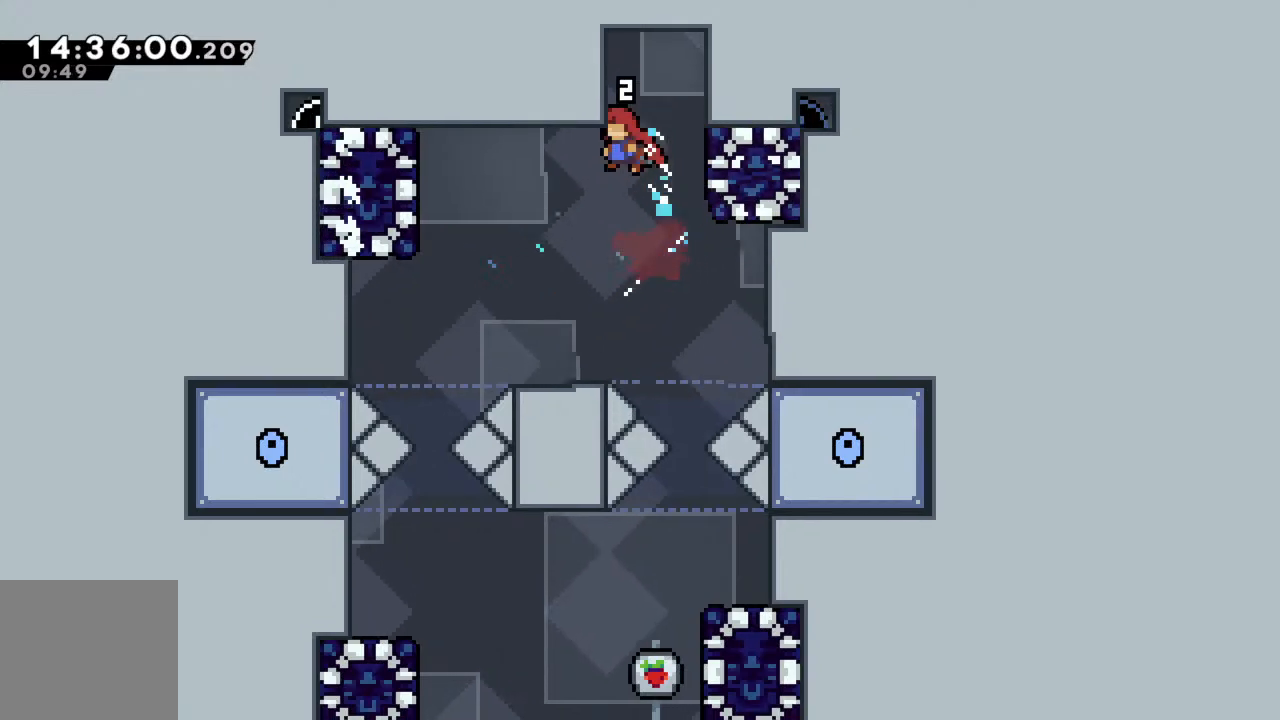
{"buttons": [], "left_stick": "center", "events": [[17, "left_stick", "center"], [233, "left_stick", "left"], [383, "left_stick", "center"]]}
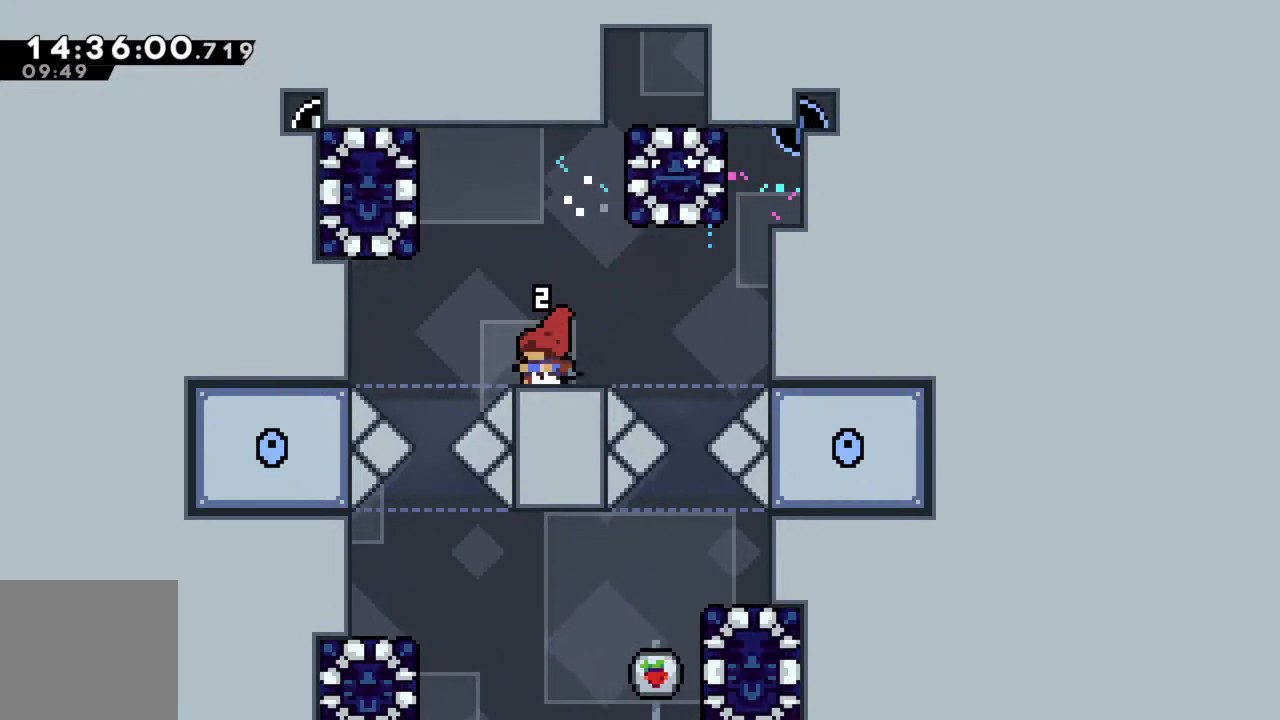
{"buttons": ["A", "R2"], "left_stick": "right", "events": [[133, "left_stick", "right"], [333, "R2", "down"], [383, "A", "down"]]}
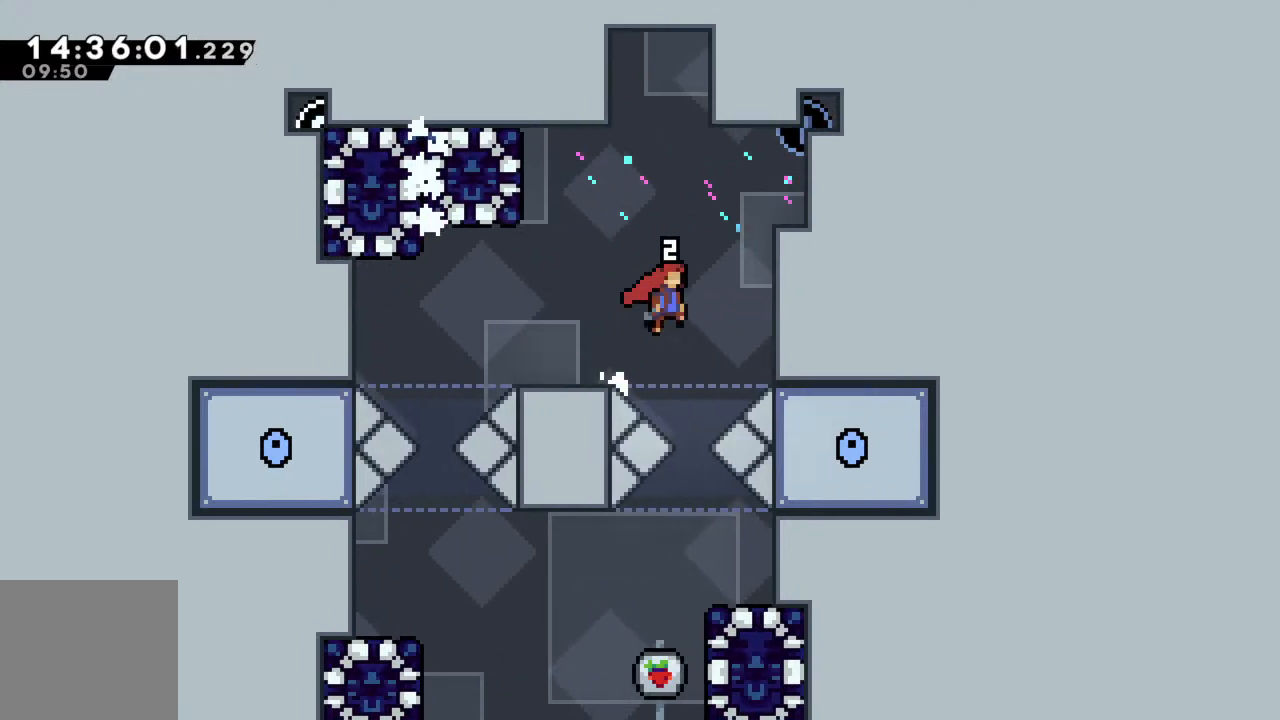
{"buttons": ["R2"], "left_stick": "up-right", "events": [[217, "left_stick", "up-right"], [250, "A", "up"]]}
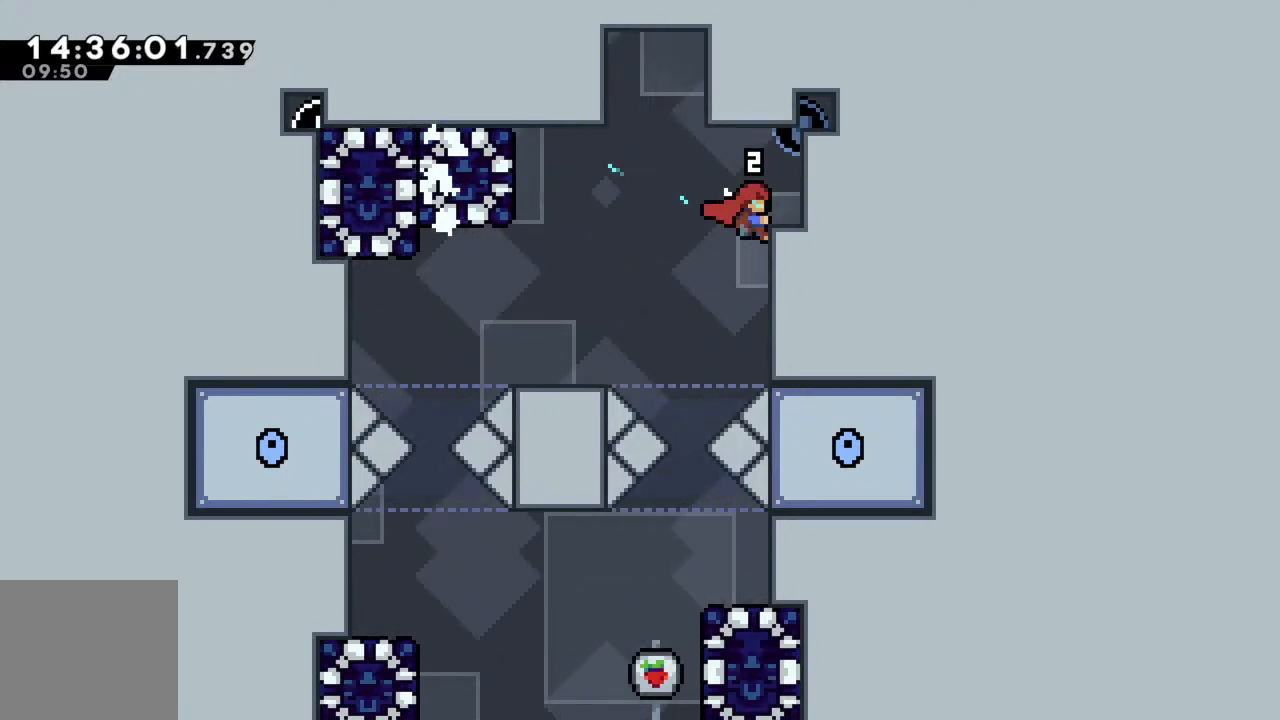
{"buttons": ["A"], "left_stick": "center", "events": [[233, "R2", "up"], [283, "left_stick", "center"], [367, "A", "down"]]}
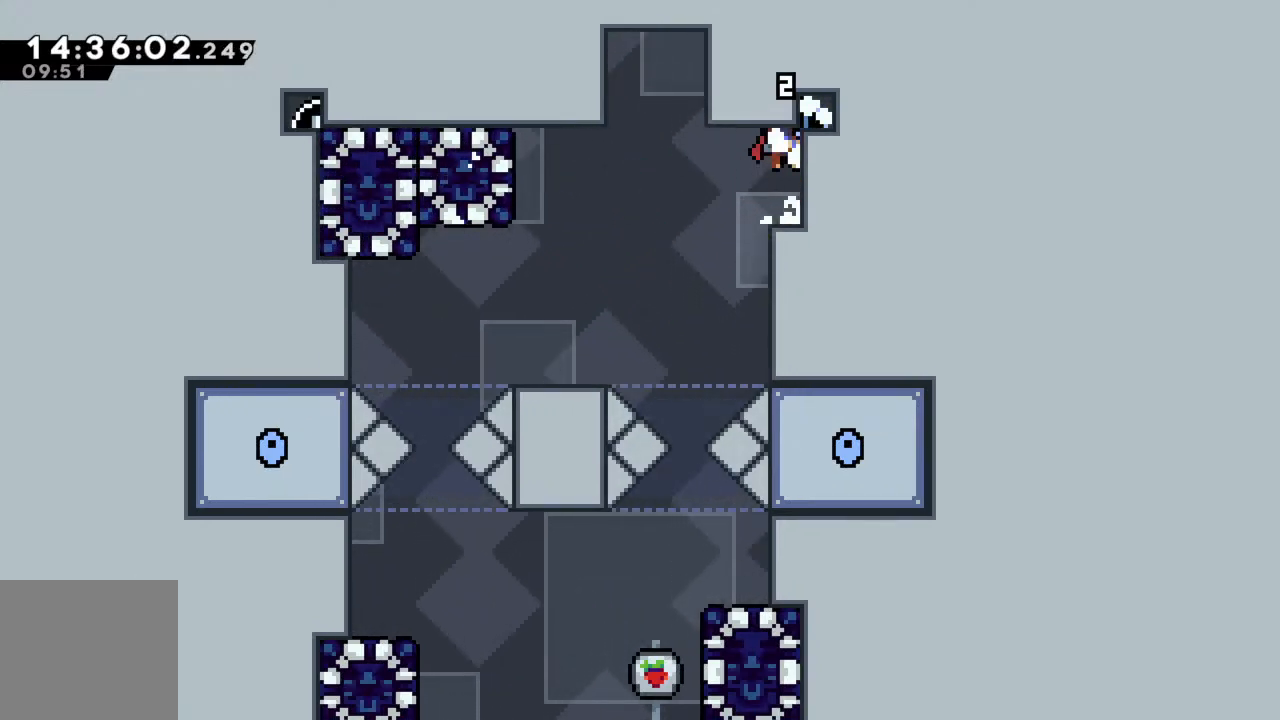
{"buttons": [], "left_stick": "left", "events": [[17, "A", "up"], [400, "left_stick", "left"]]}
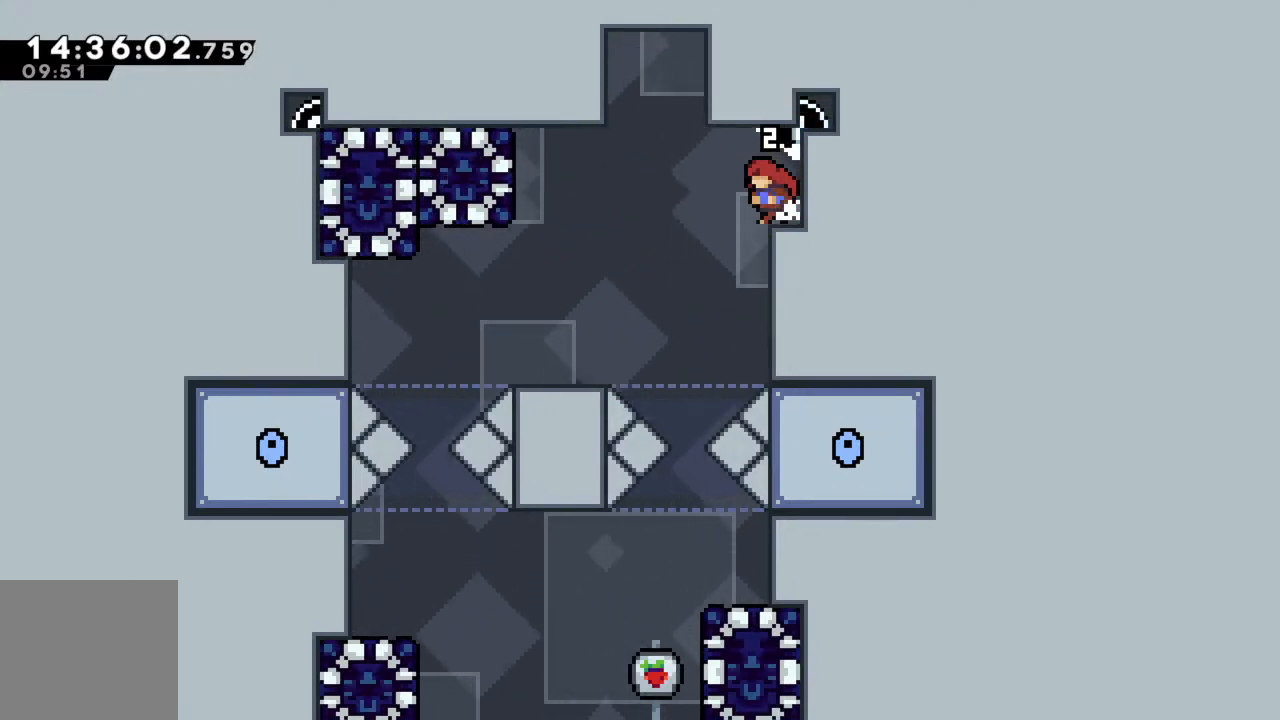
{"buttons": [], "left_stick": "left", "events": [[33, "A", "down"], [183, "A", "up"]]}
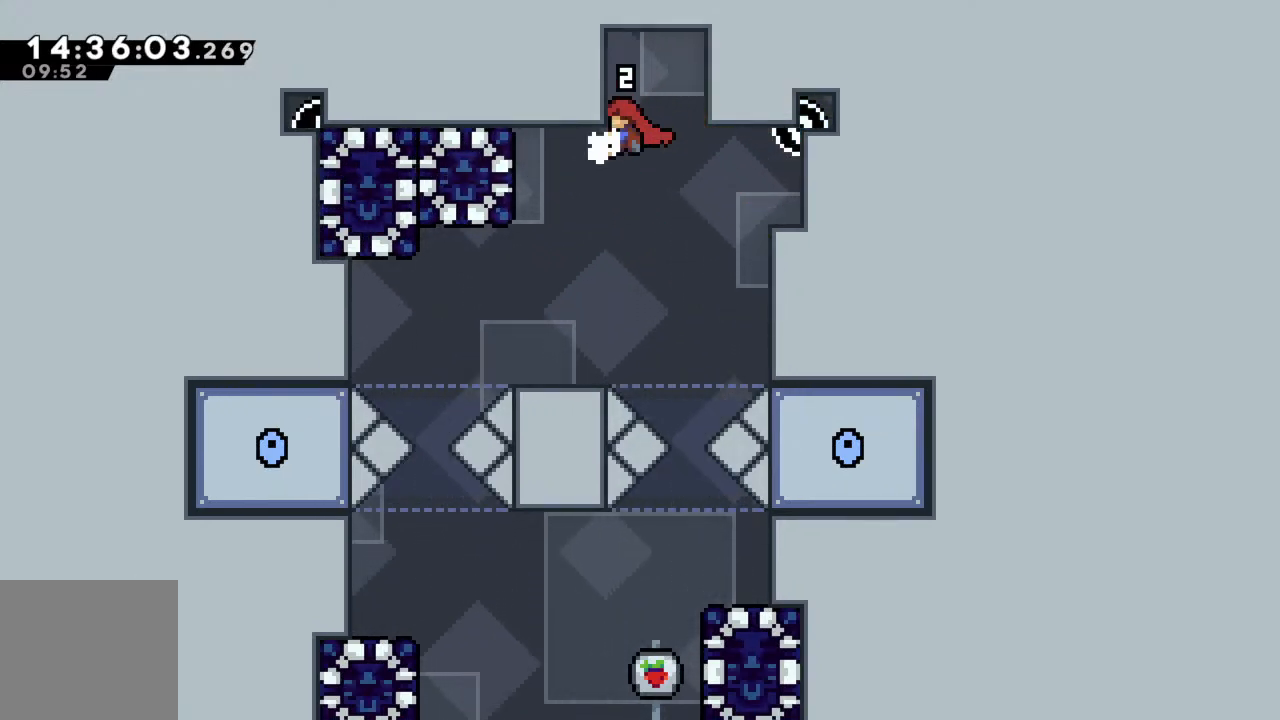
{"buttons": [], "left_stick": "left", "events": [[33, "left_stick", "center"], [400, "left_stick", "left"]]}
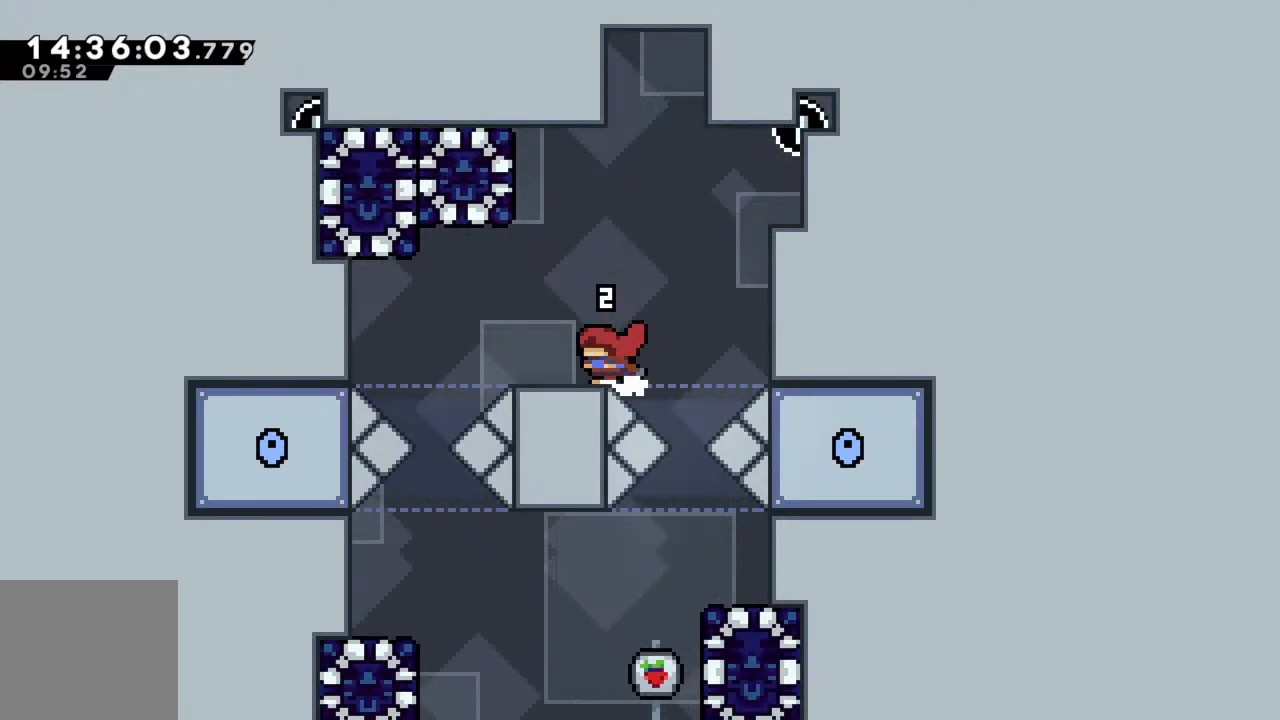
{"buttons": [], "left_stick": "left", "events": [[133, "left_stick", "center"], [483, "left_stick", "left"]]}
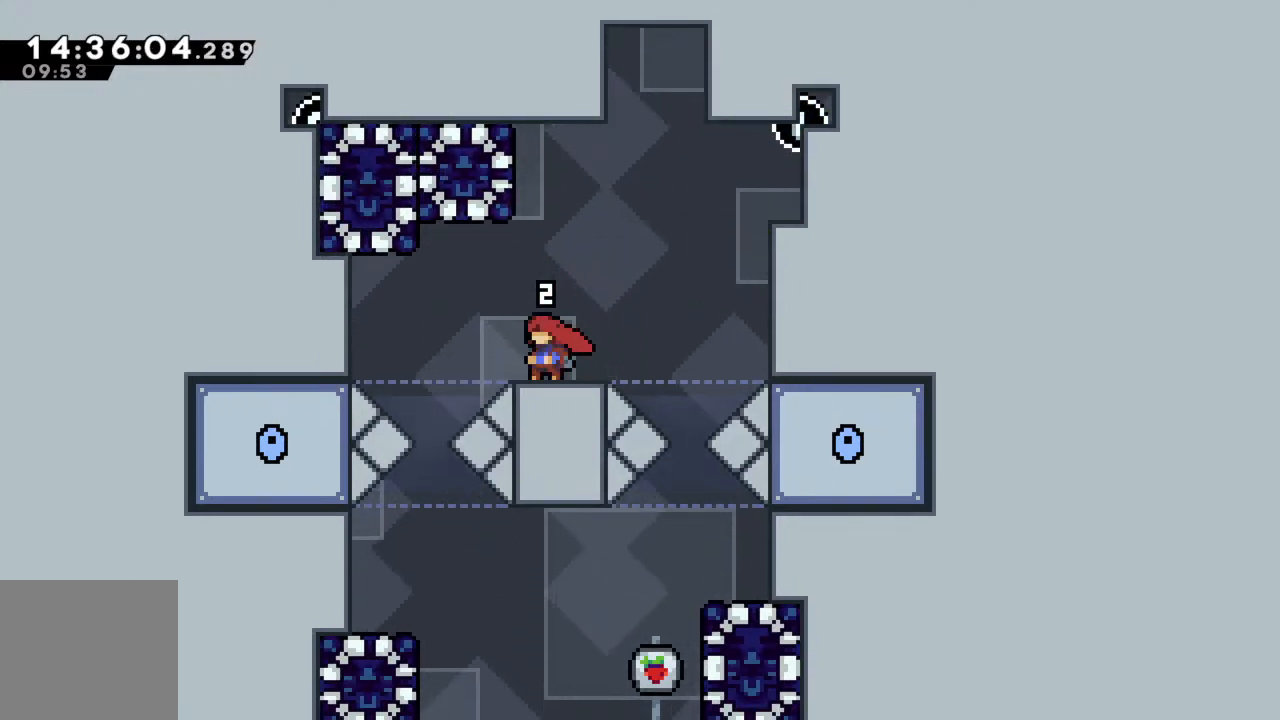
{"buttons": ["R2"], "left_stick": "center", "events": [[67, "R2", "down"], [100, "A", "down"], [400, "A", "up"], [433, "left_stick", "center"]]}
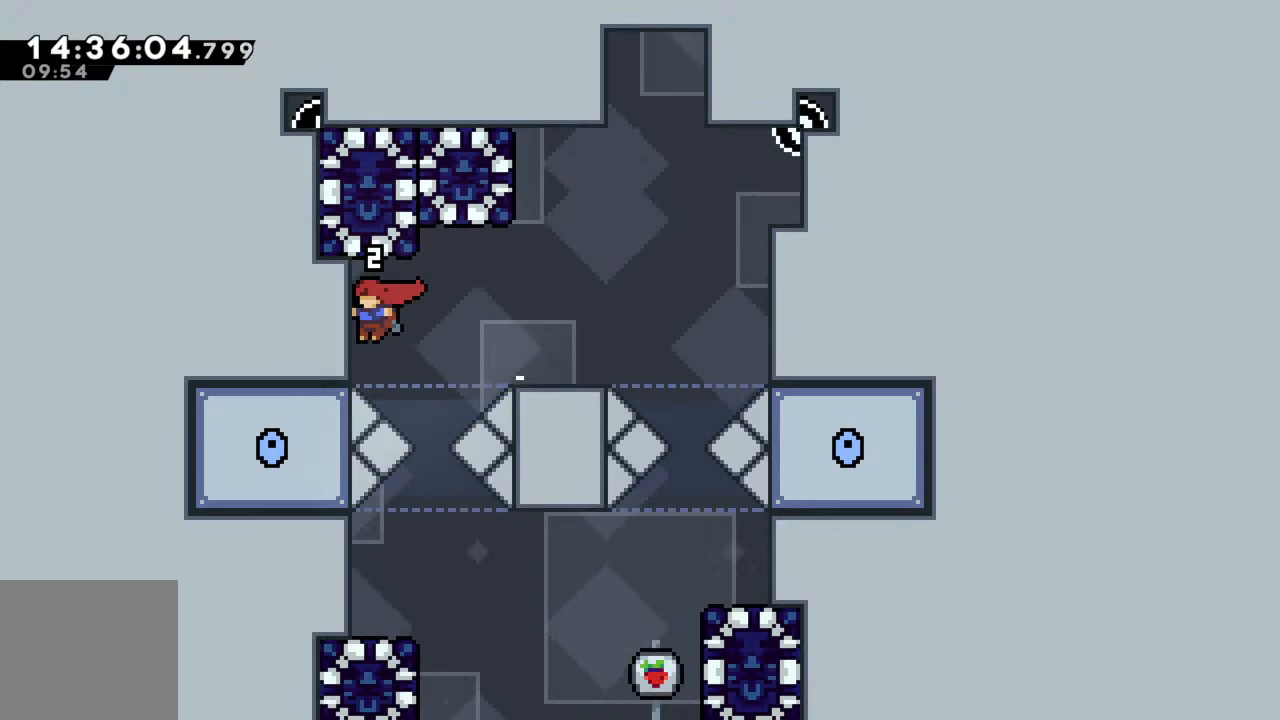
{"buttons": ["R2"], "left_stick": "center", "events": []}
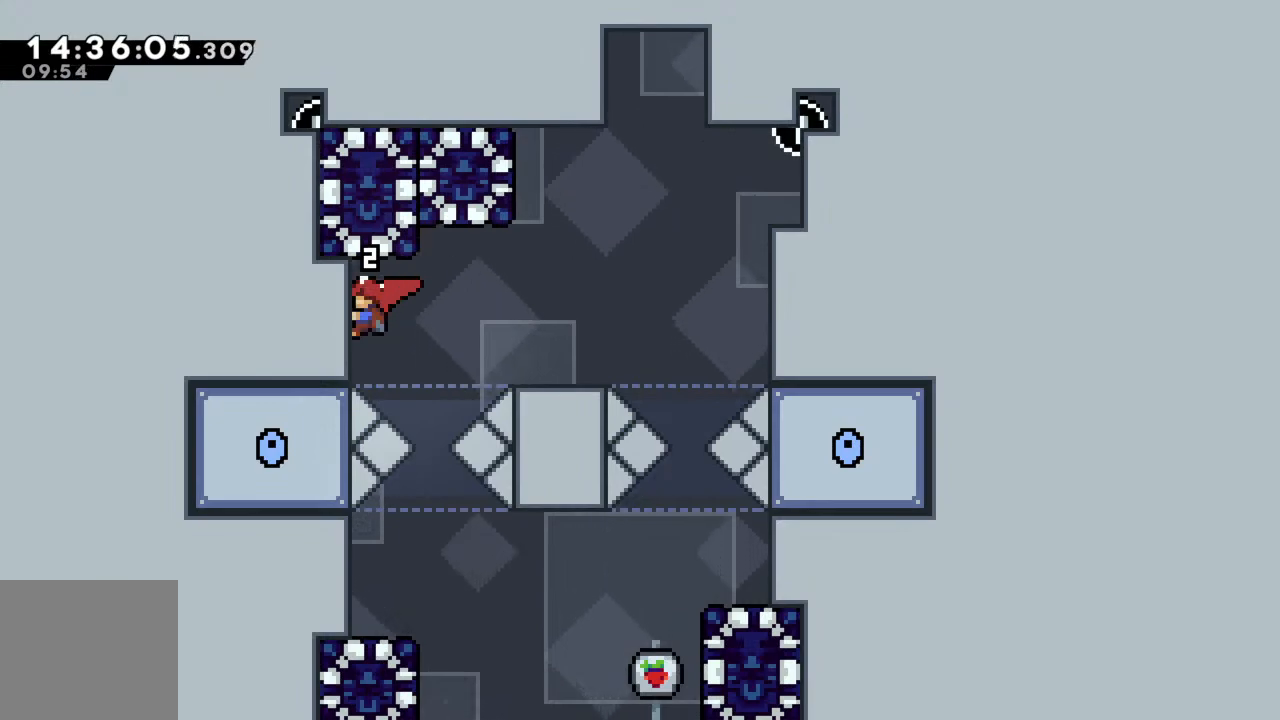
{"buttons": ["R2"], "left_stick": "center", "events": [[350, "left_stick", "down"], [483, "left_stick", "center"]]}
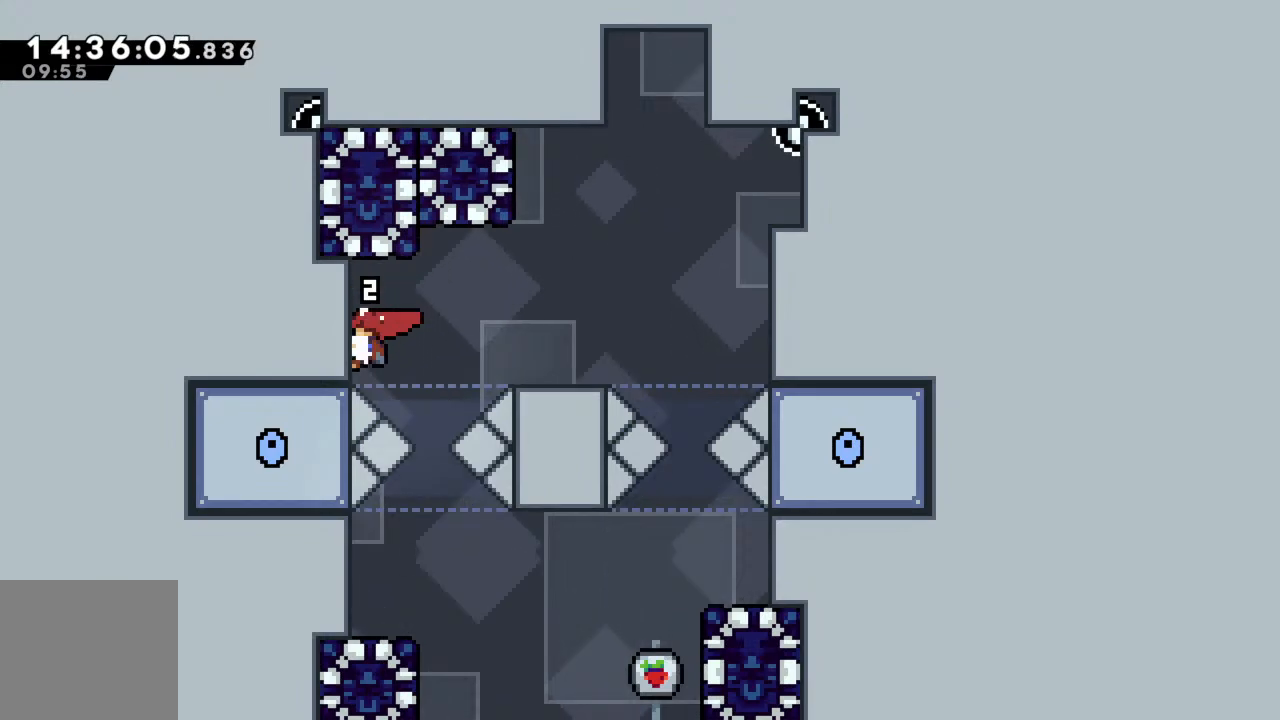
{"buttons": ["A", "R2"], "left_stick": "right", "events": [[100, "left_stick", "right"], [167, "A", "down"]]}
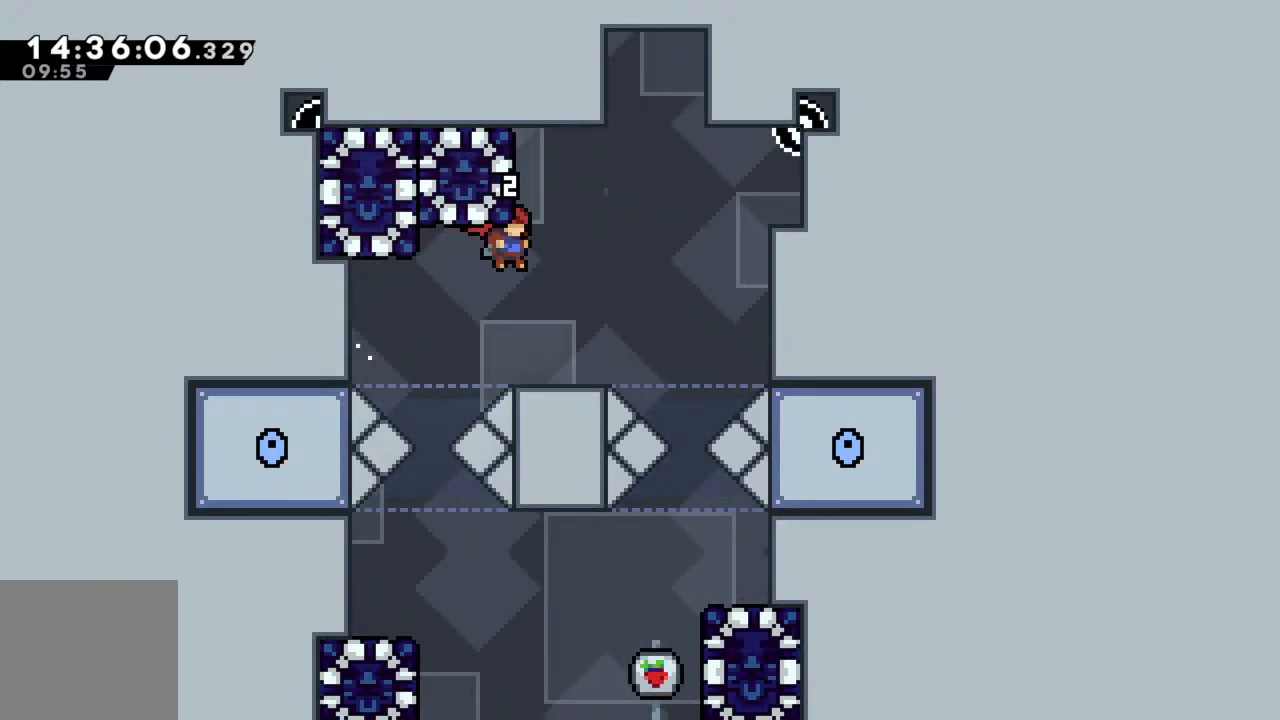
{"buttons": [], "left_stick": "center", "events": [[17, "A", "up"], [33, "left_stick", "center"], [183, "R2", "up"]]}
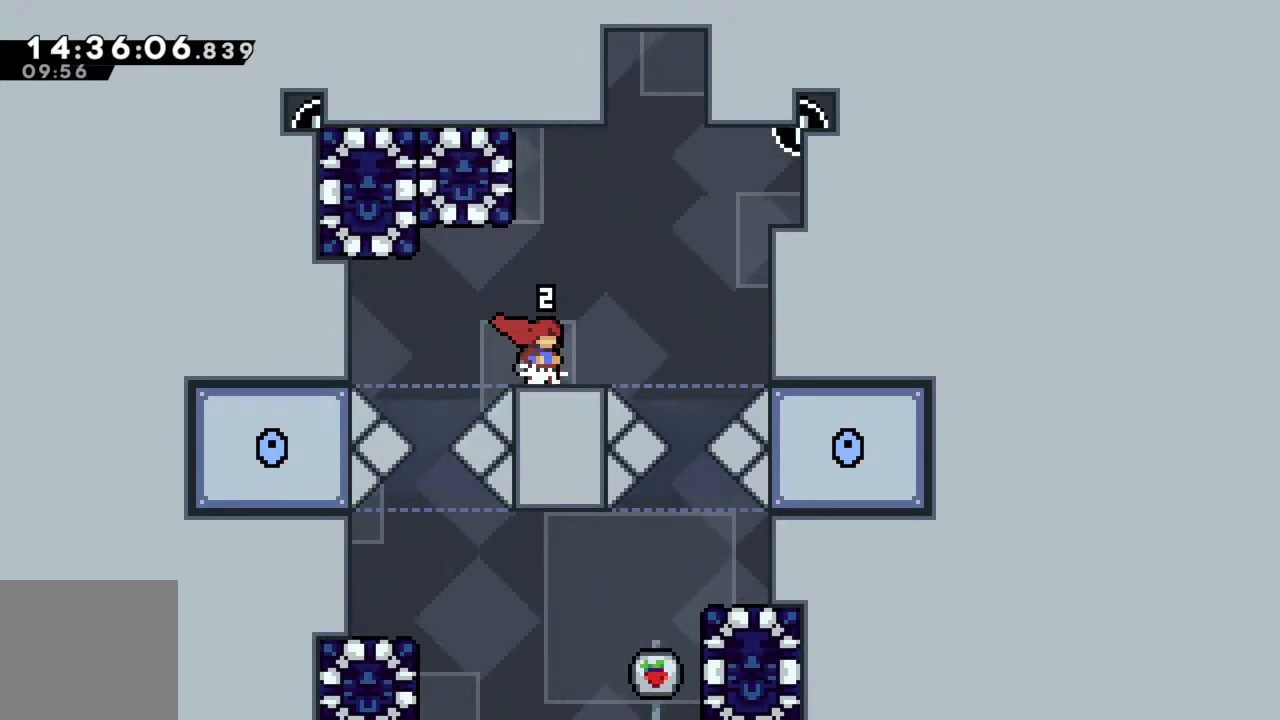
{"buttons": ["A", "R2"], "left_stick": "center", "events": [[33, "left_stick", "left"], [67, "R2", "down"], [100, "A", "down"], [483, "left_stick", "center"]]}
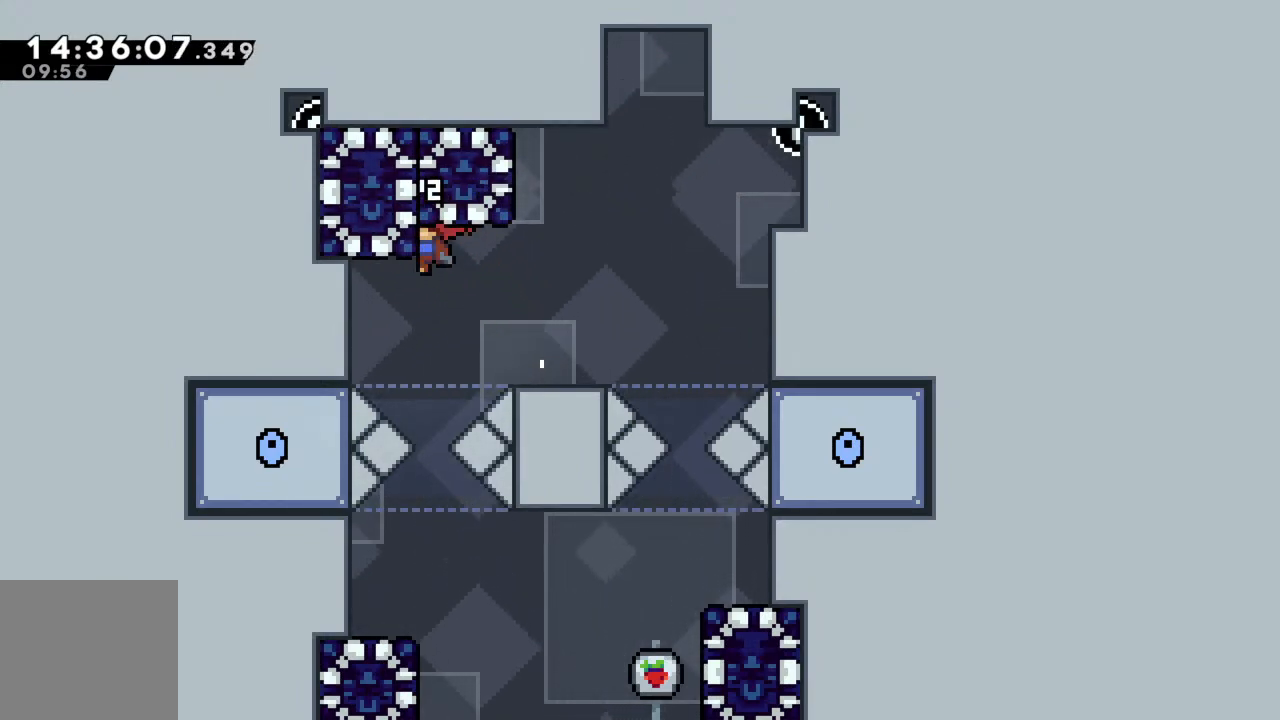
{"buttons": [], "left_stick": "center", "events": [[17, "A", "up"], [433, "R2", "up"]]}
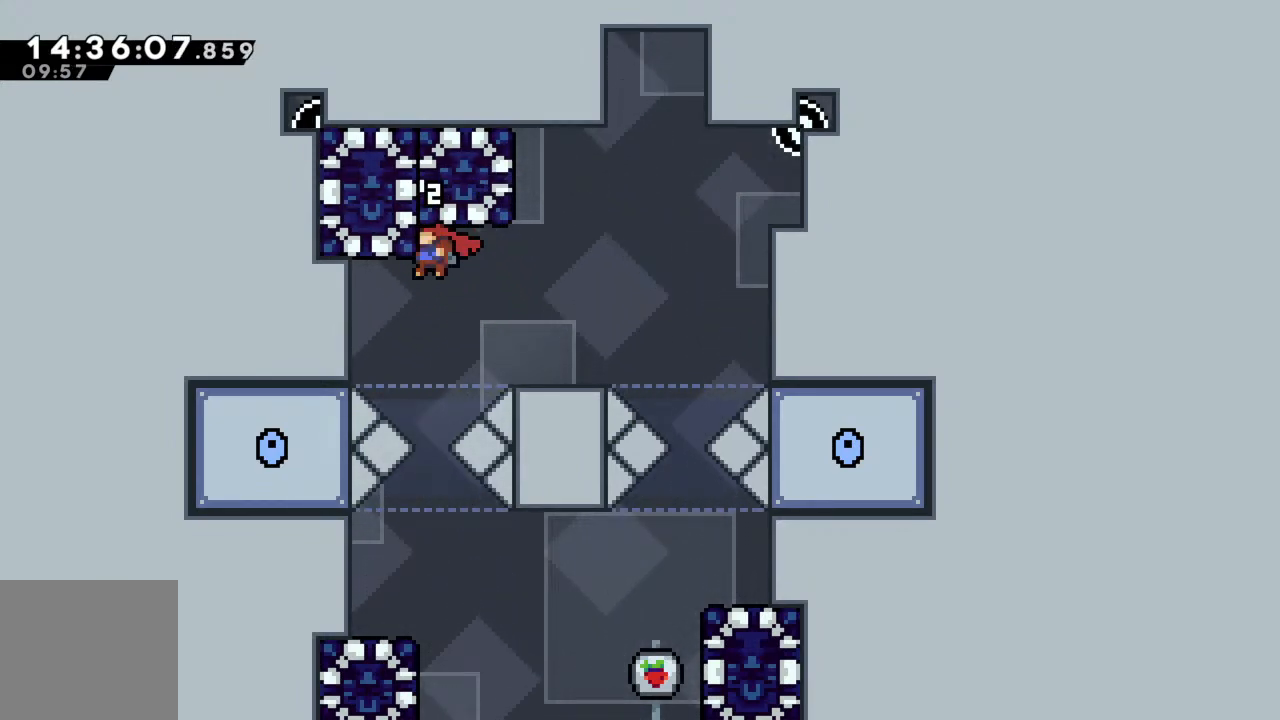
{"buttons": [], "left_stick": "center", "events": []}
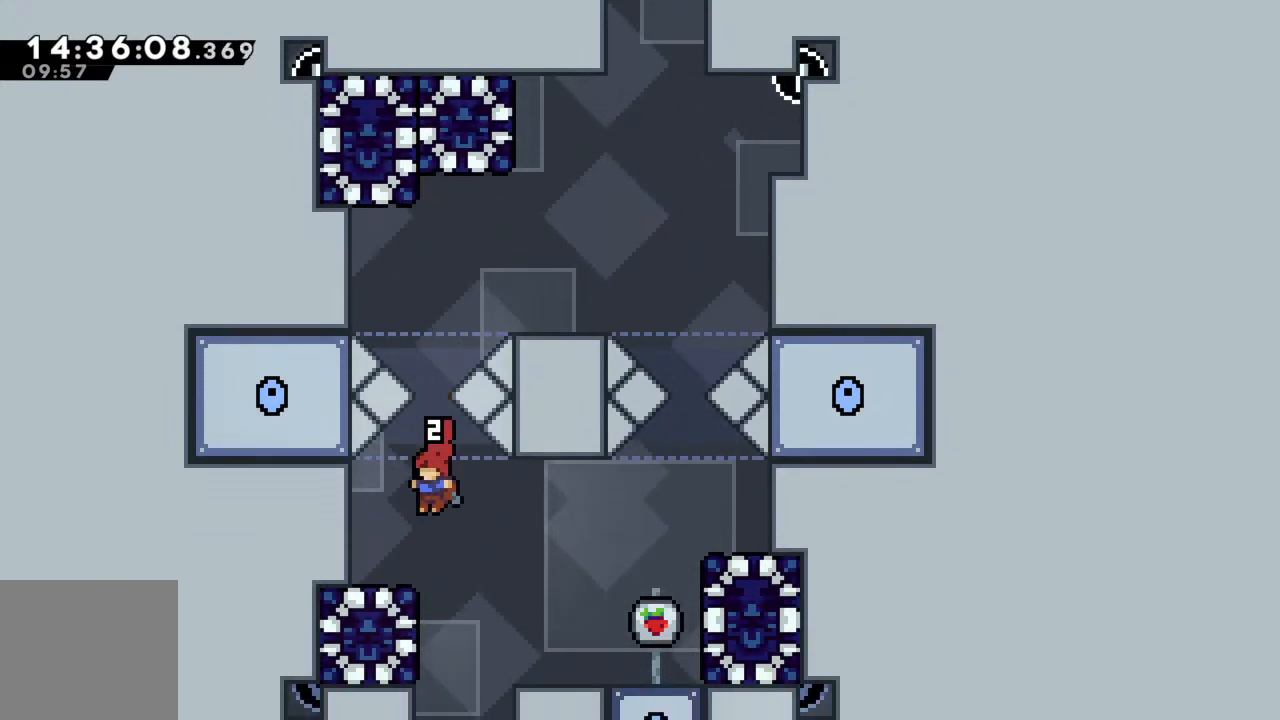
{"buttons": ["R2"], "left_stick": "center", "events": [[167, "R2", "down"]]}
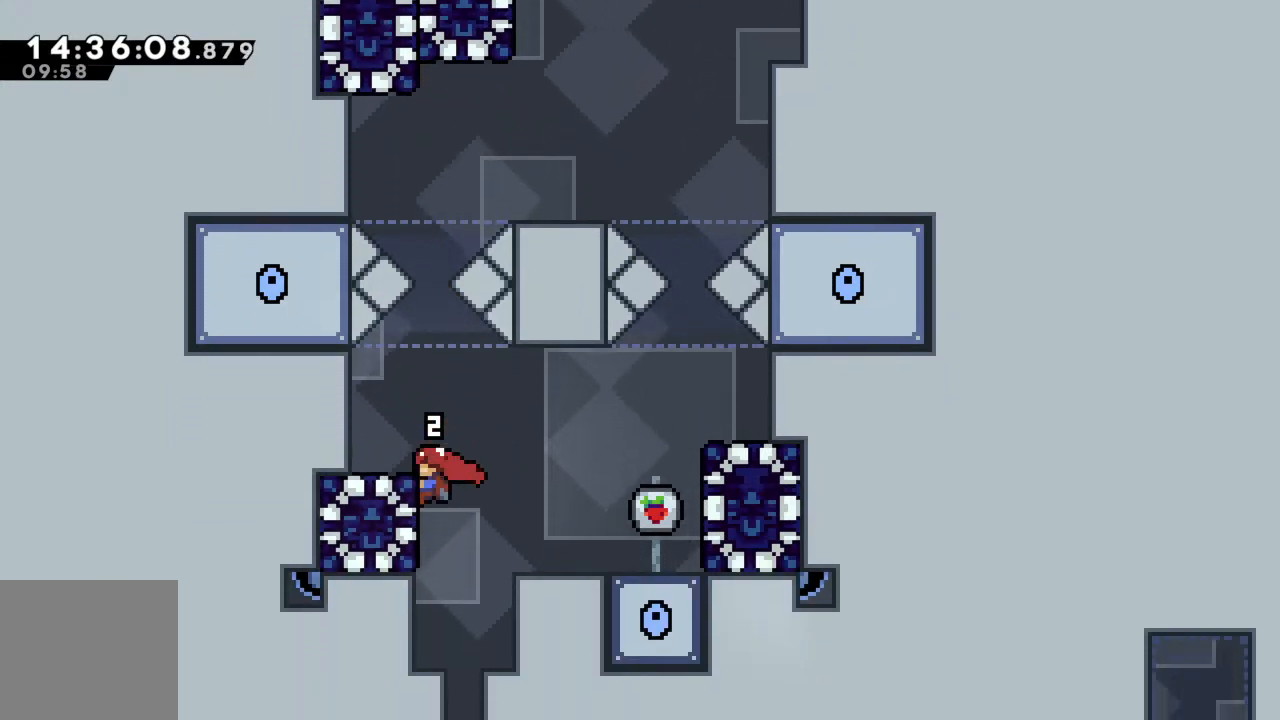
{"buttons": ["A", "R2"], "left_stick": "right", "events": [[183, "left_stick", "down"], [317, "left_stick", "center"], [483, "A", "down"], [483, "left_stick", "right"]]}
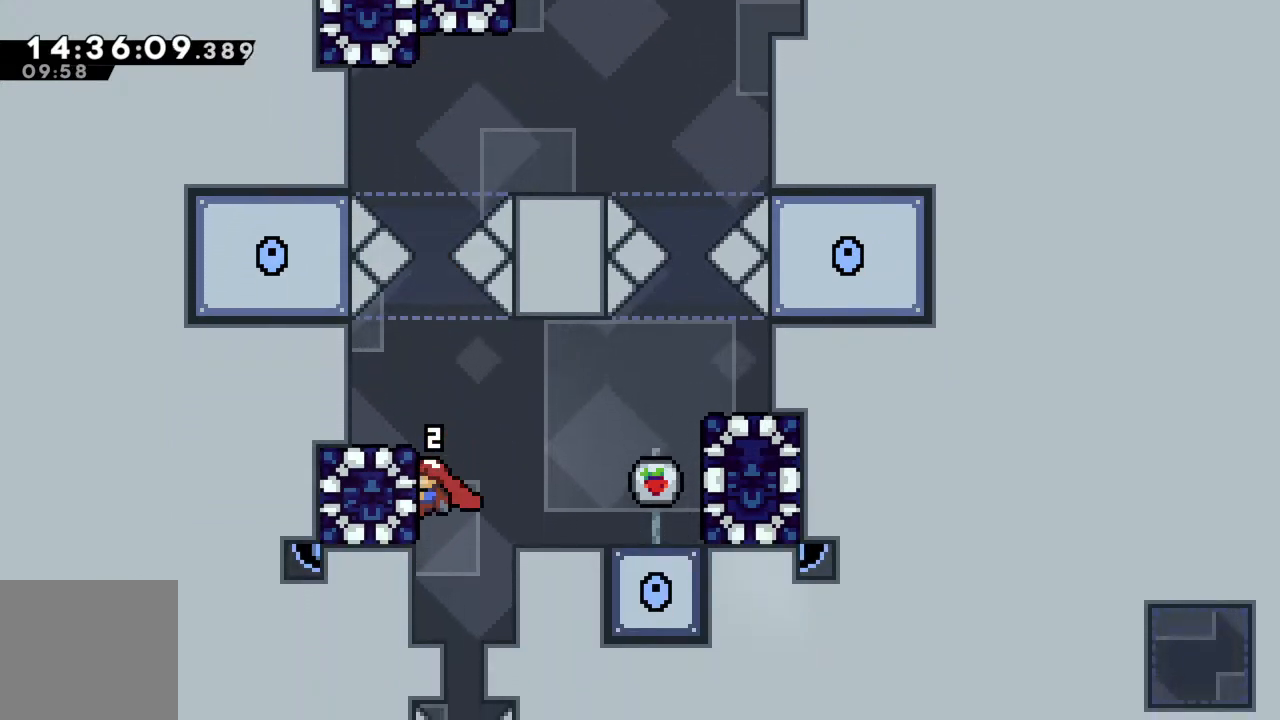
{"buttons": [], "left_stick": "center", "events": [[100, "A", "up"], [233, "R2", "up"], [367, "left_stick", "center"]]}
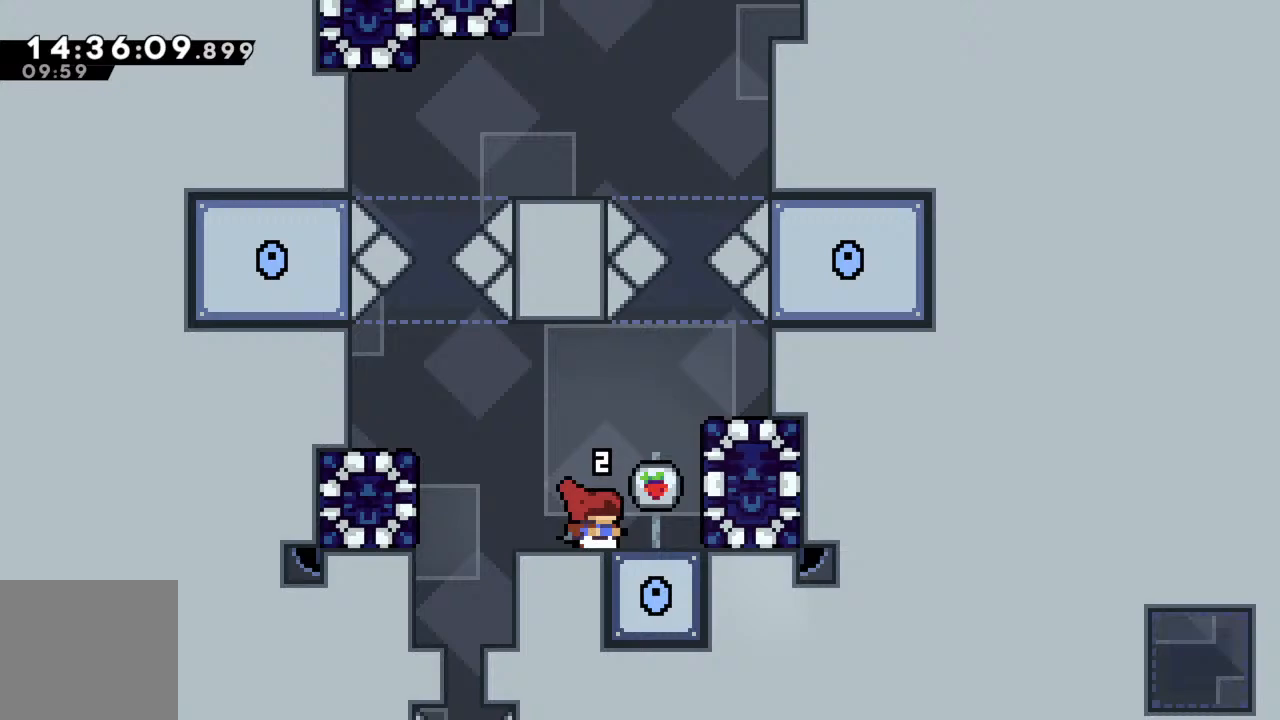
{"buttons": [], "left_stick": "center", "events": []}
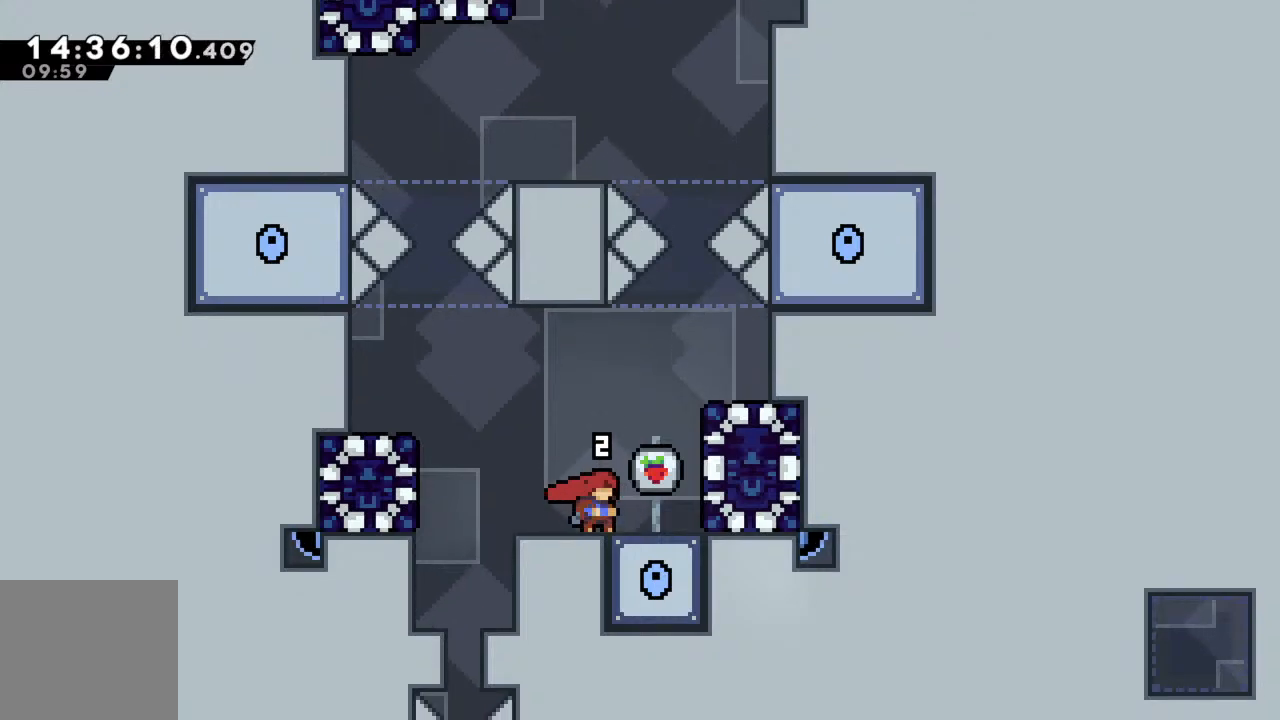
{"buttons": [], "left_stick": "center", "events": []}